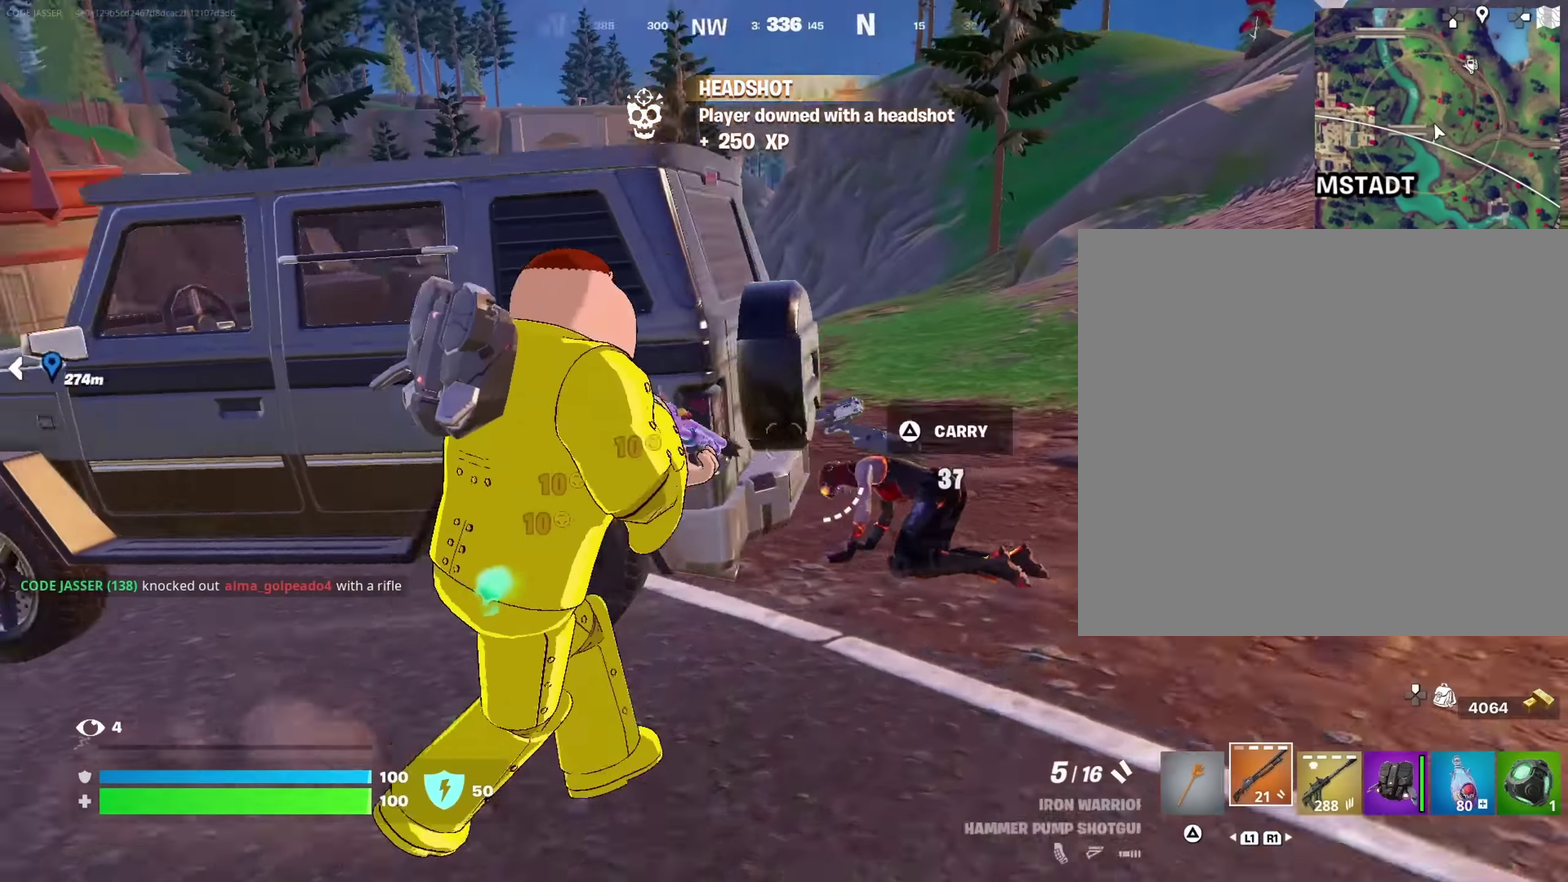
Gameplay with a controller (PlayStation layout); each line is a JSON object with the inputs held at the frame after it (dt_ms = milliseconds from this image to that frame). "events" lists button and stick changes between this image and that frame as [ms after this image, input, new state], when the widget could be followed in between. This document gives stick clicks only as held states, not as events.
{"dt_ms": 517, "buttons": [], "left_stick": "right", "right_stick": "center", "events": [[84, "right_stick", "down-left"], [234, "right_stick", "center"], [317, "right_stick", "down-left"], [384, "right_stick", "left"], [484, "right_stick", "center"]]}
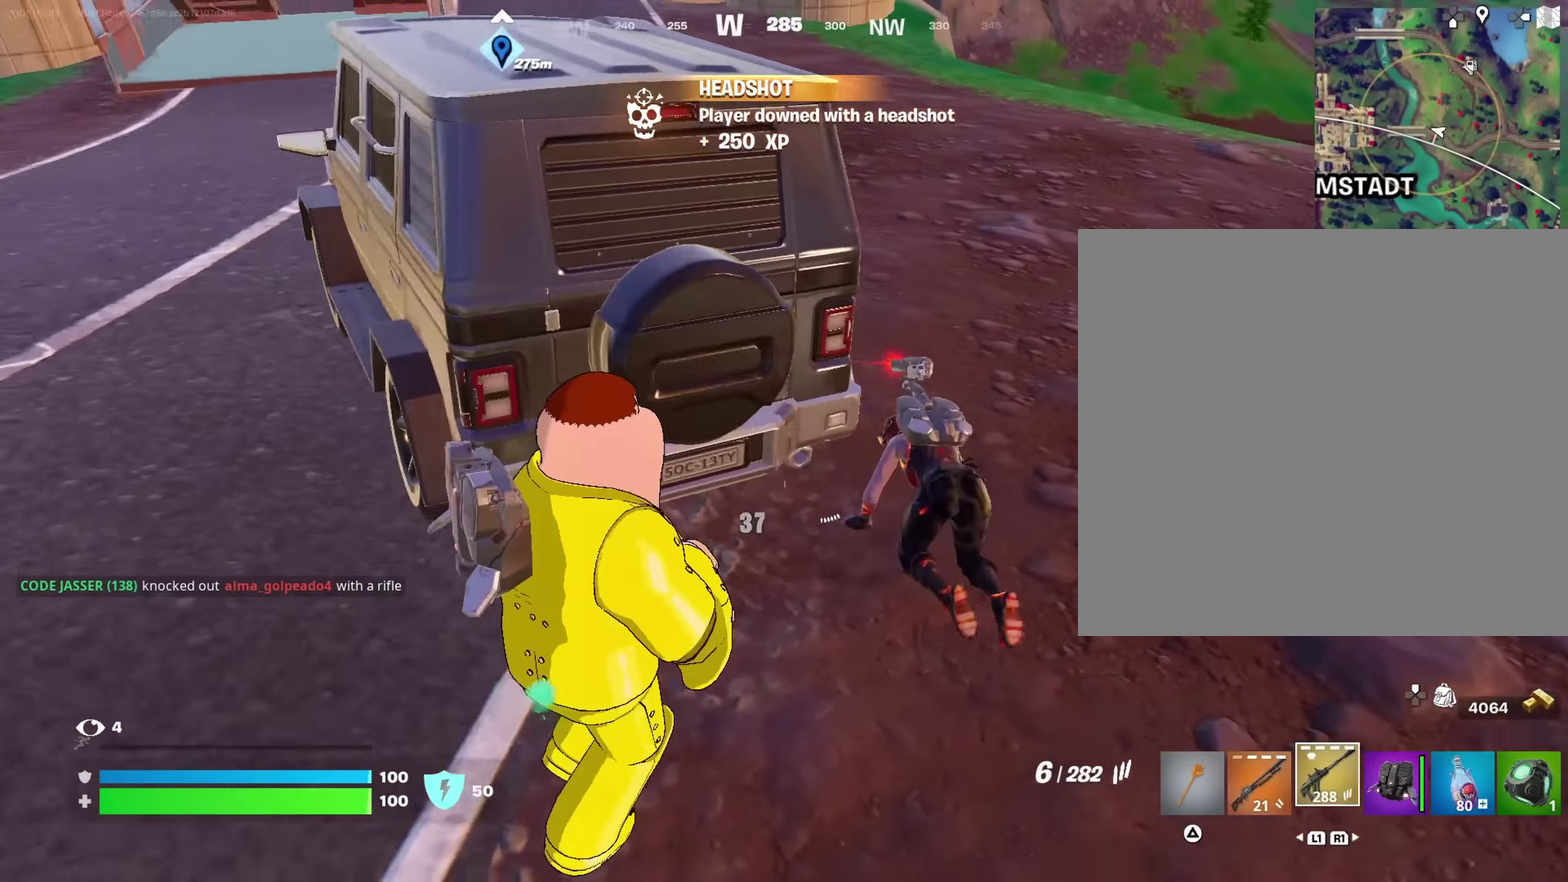
{"dt_ms": 483, "buttons": ["R2"], "left_stick": "down", "right_stick": "up", "events": [[250, "R2", "down"], [283, "right_stick", "left"], [333, "left_stick", "down-right"], [350, "right_stick", "center"], [417, "right_stick", "up"], [450, "left_stick", "down"]]}
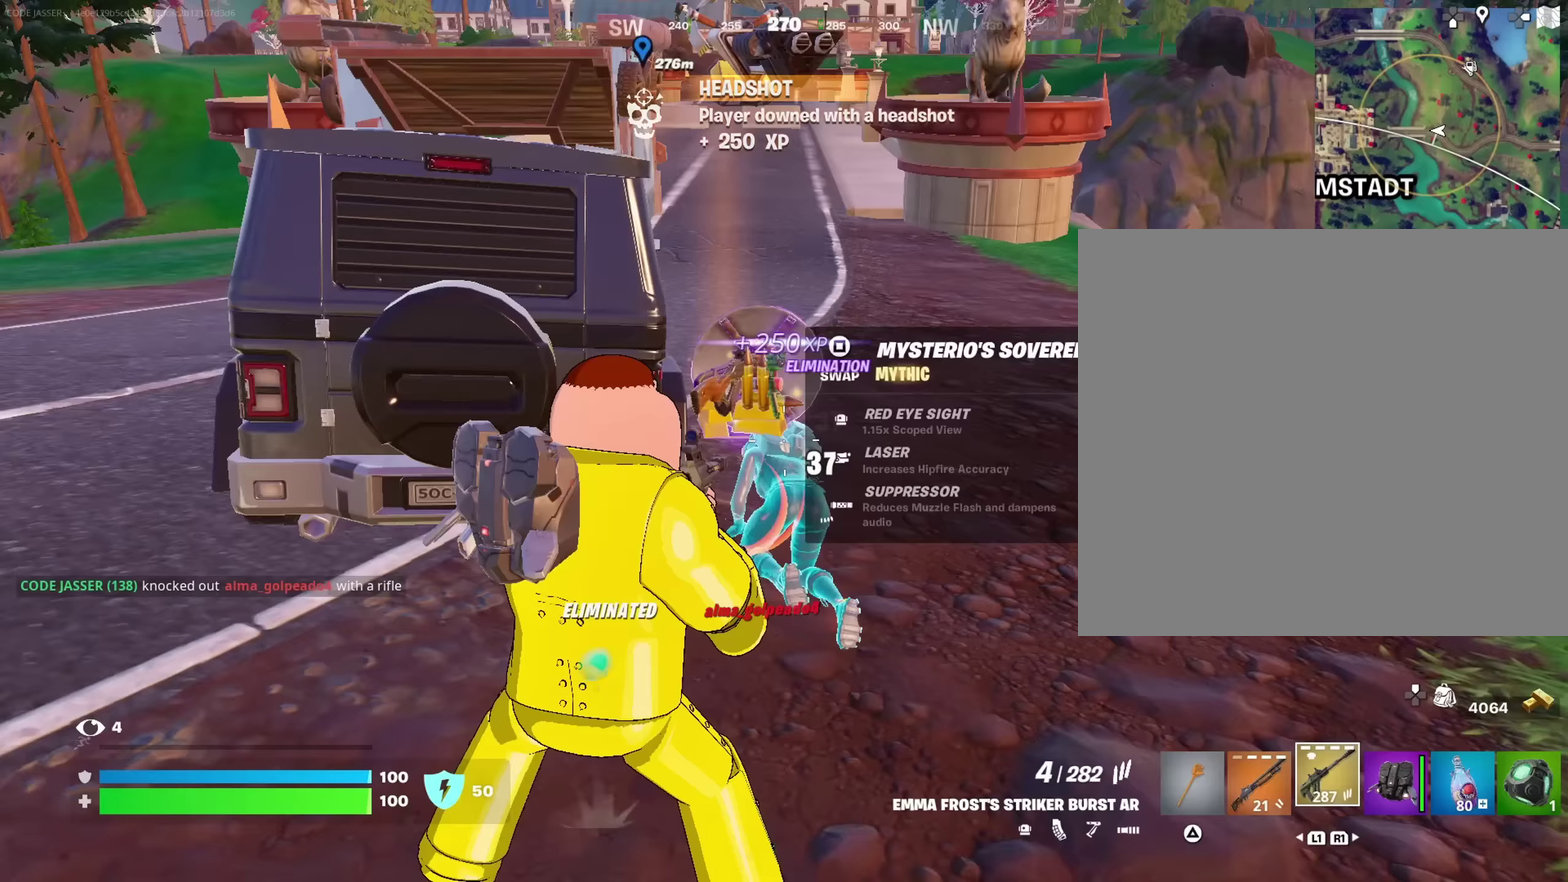
{"dt_ms": 517, "buttons": [], "left_stick": "up-left", "right_stick": "center", "events": [[17, "R2", "up"], [17, "left_stick", "left"], [50, "right_stick", "center"], [333, "left_stick", "up-left"]]}
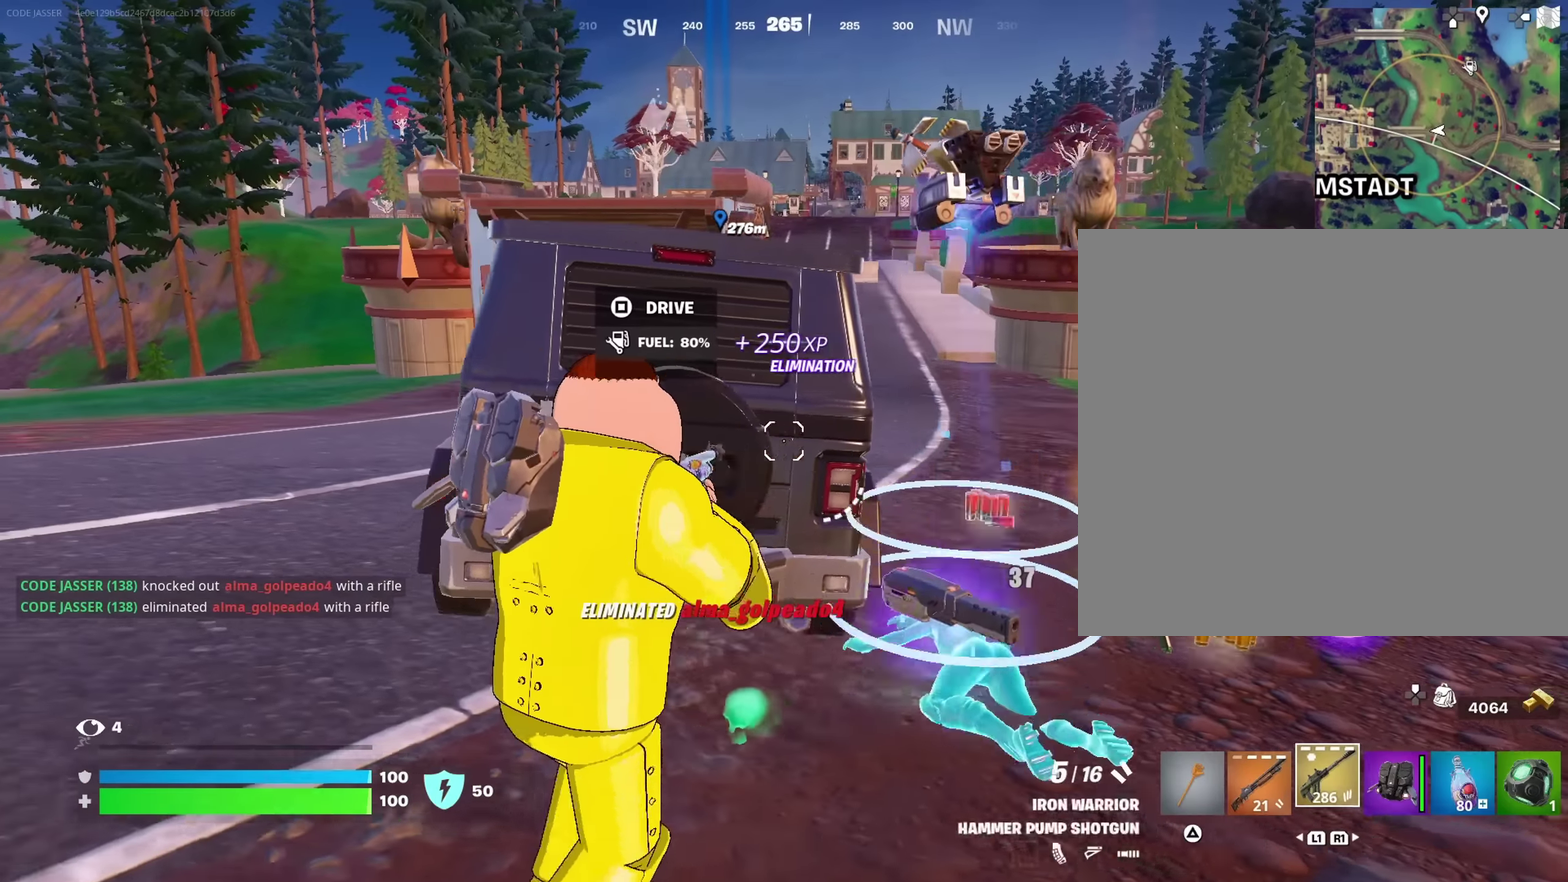
{"dt_ms": 483, "buttons": [], "left_stick": "up-left", "right_stick": "center", "events": [[183, "right_stick", "right"], [216, "left_stick", "left"], [316, "right_stick", "center"], [350, "left_stick", "up-left"]]}
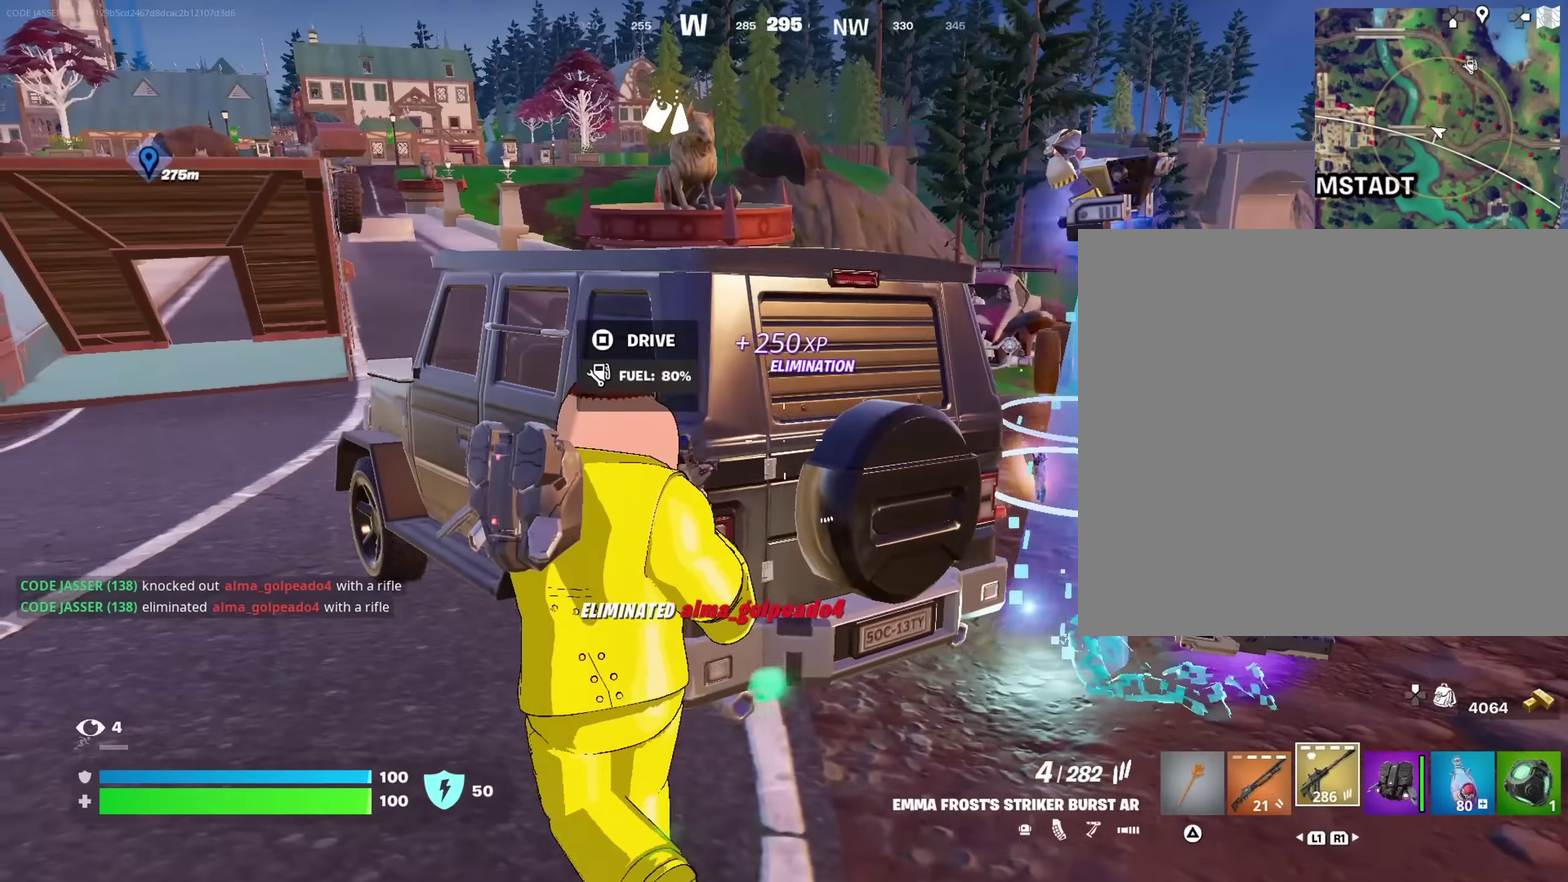
{"dt_ms": 517, "buttons": [], "left_stick": "up", "right_stick": "center"}
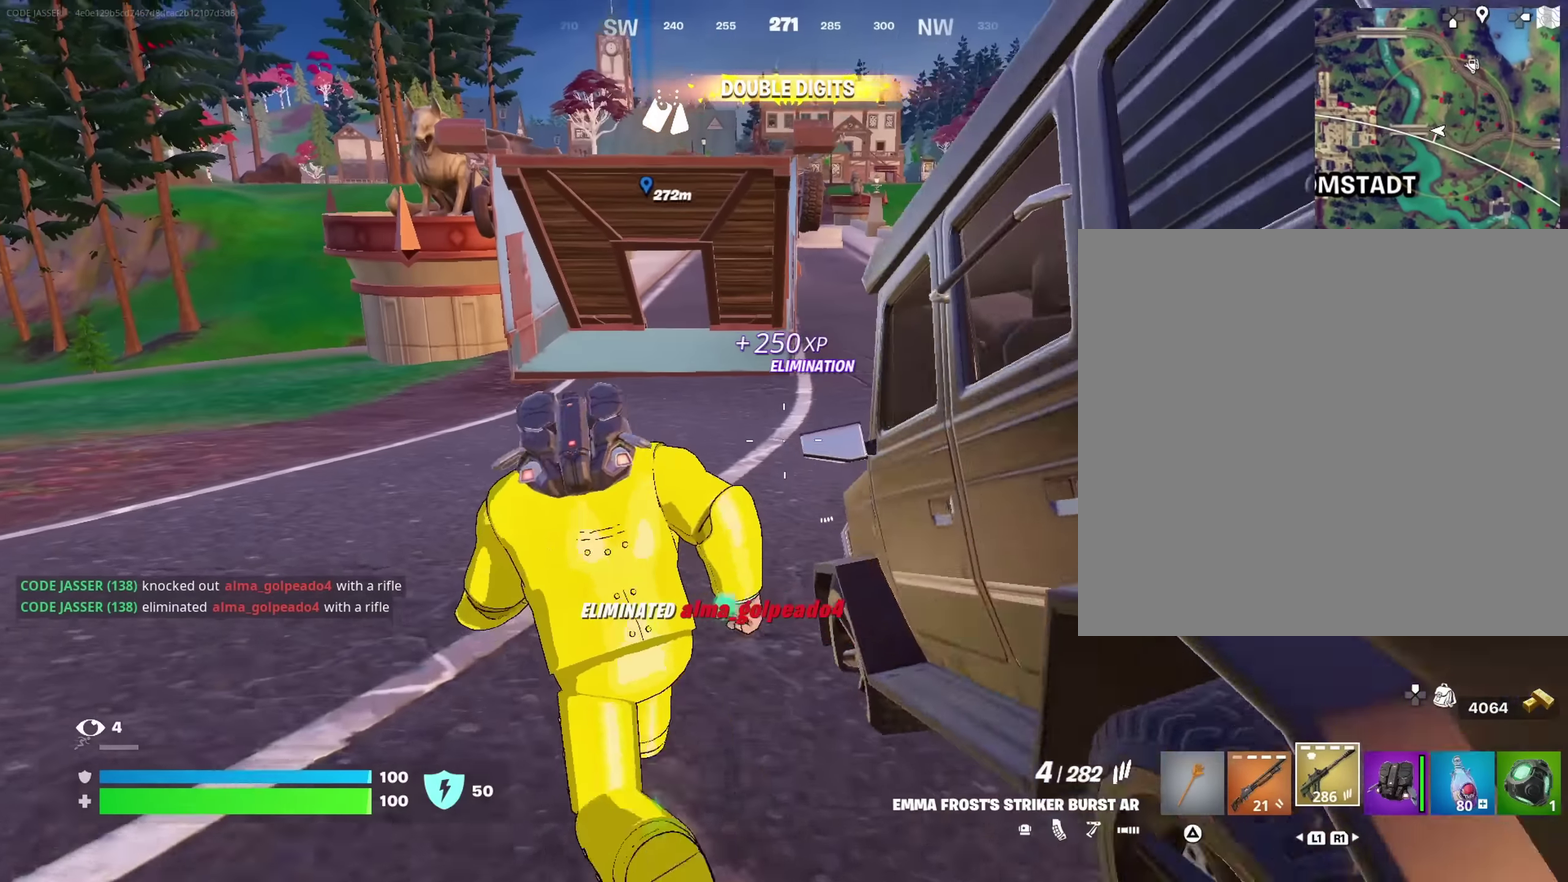
{"dt_ms": 483, "buttons": ["CROSS"], "left_stick": "up", "right_stick": "center", "events": [[66, "CROSS", "down"], [150, "CROSS", "up"], [233, "left_stick", "up-left"], [333, "right_stick", "up"], [433, "CROSS", "down"], [433, "right_stick", "center"], [466, "left_stick", "up"]]}
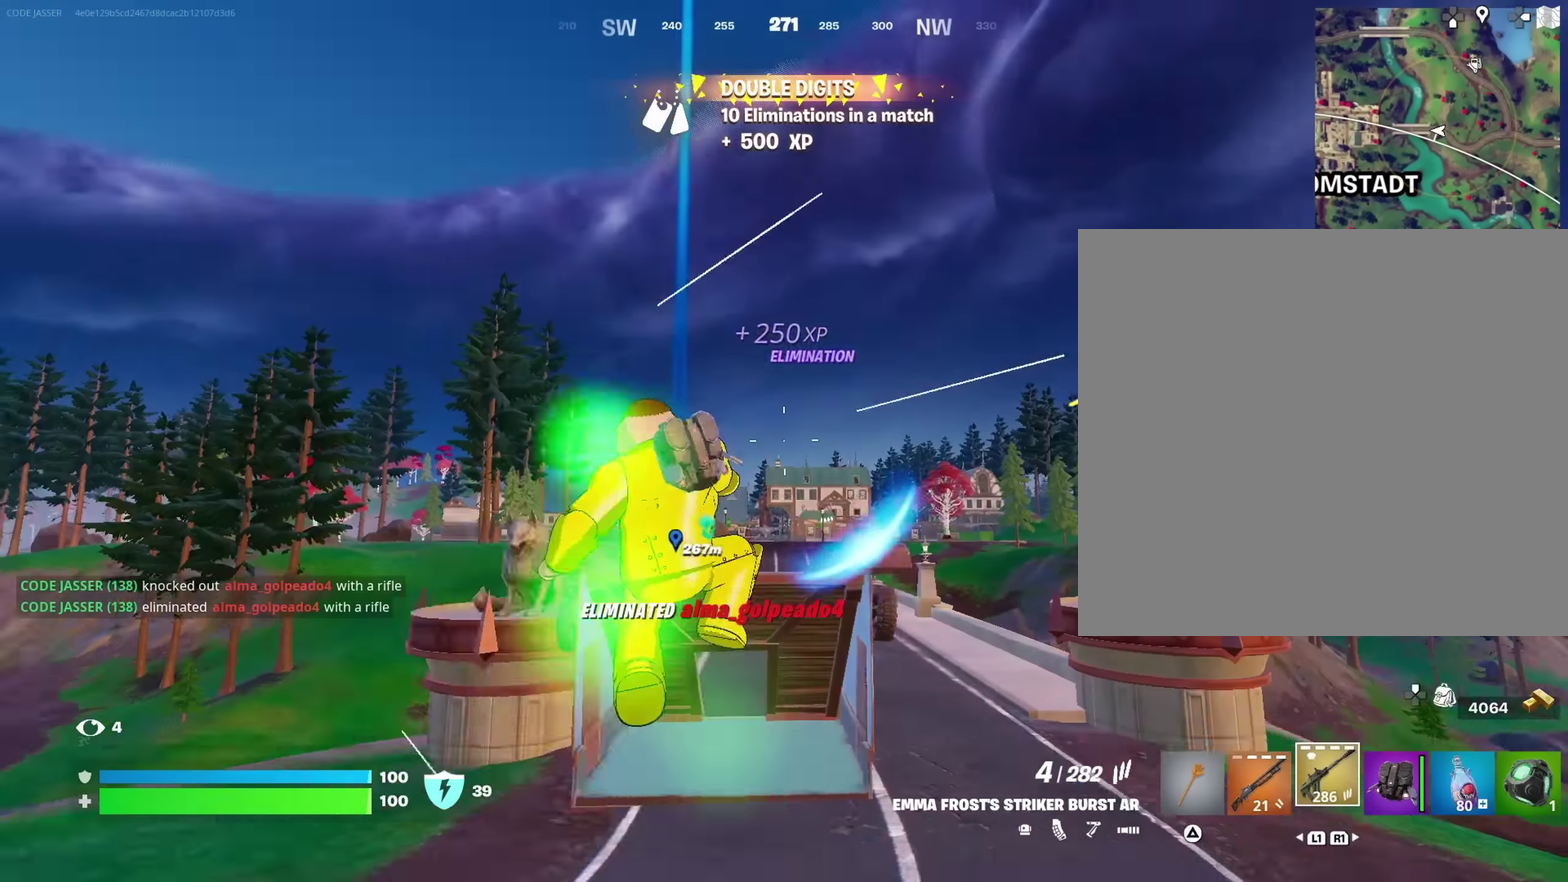
{"dt_ms": 517, "buttons": [], "left_stick": "up-right", "right_stick": "right"}
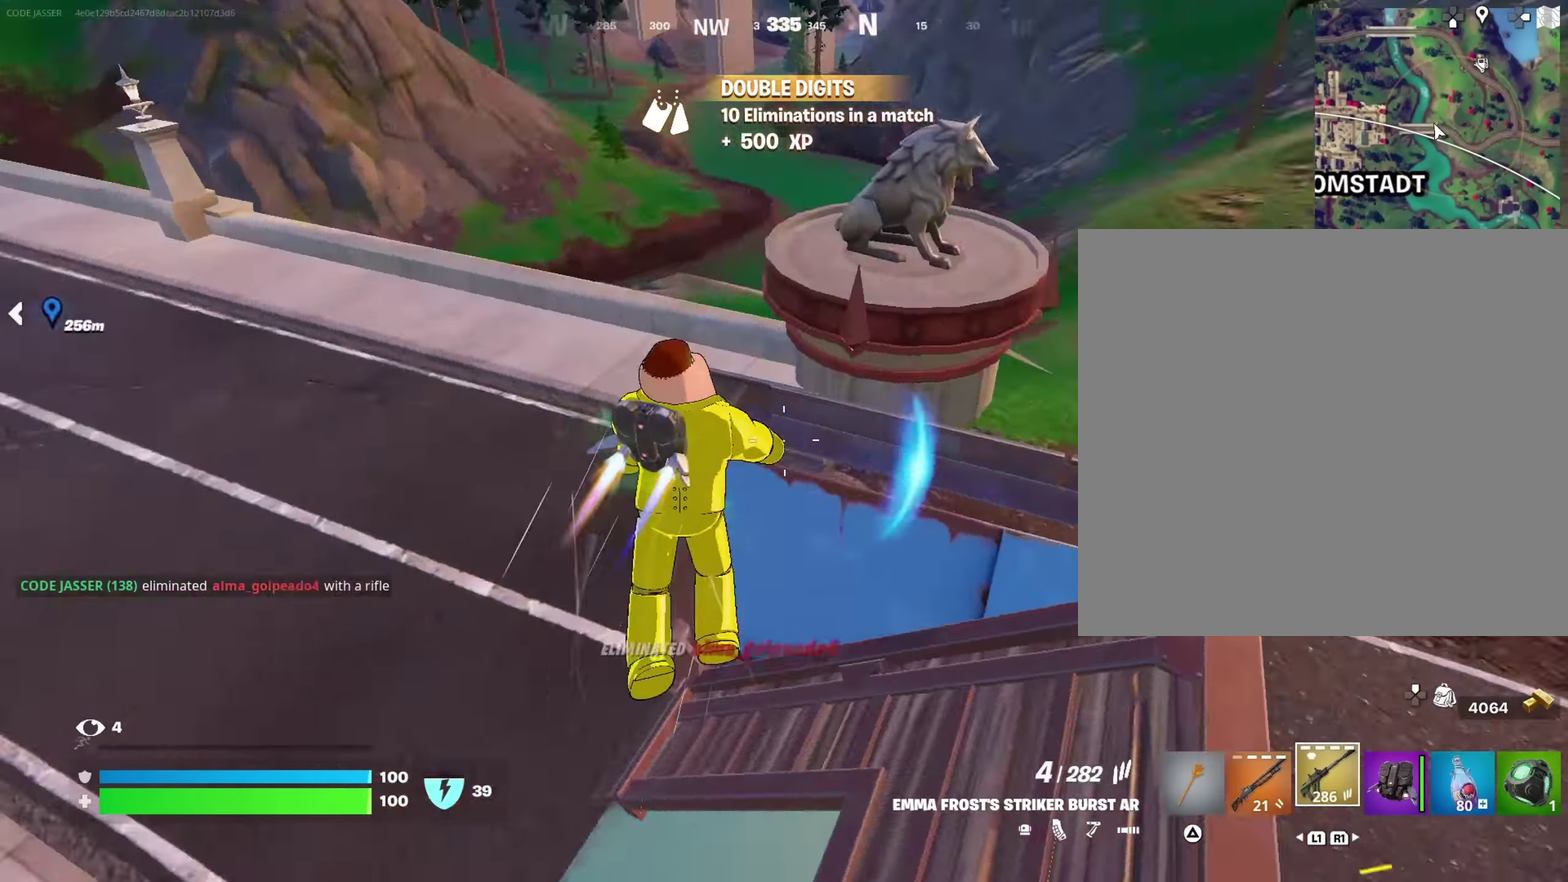
{"dt_ms": 483, "buttons": [], "left_stick": "down", "right_stick": "up-right", "events": [[33, "left_stick", "right"], [83, "left_stick", "down-right"], [166, "right_stick", "center"], [200, "SQUARE", "down"], [200, "left_stick", "right"], [300, "SQUARE", "up"], [350, "left_stick", "down-right"], [400, "left_stick", "down"], [466, "right_stick", "up-right"]]}
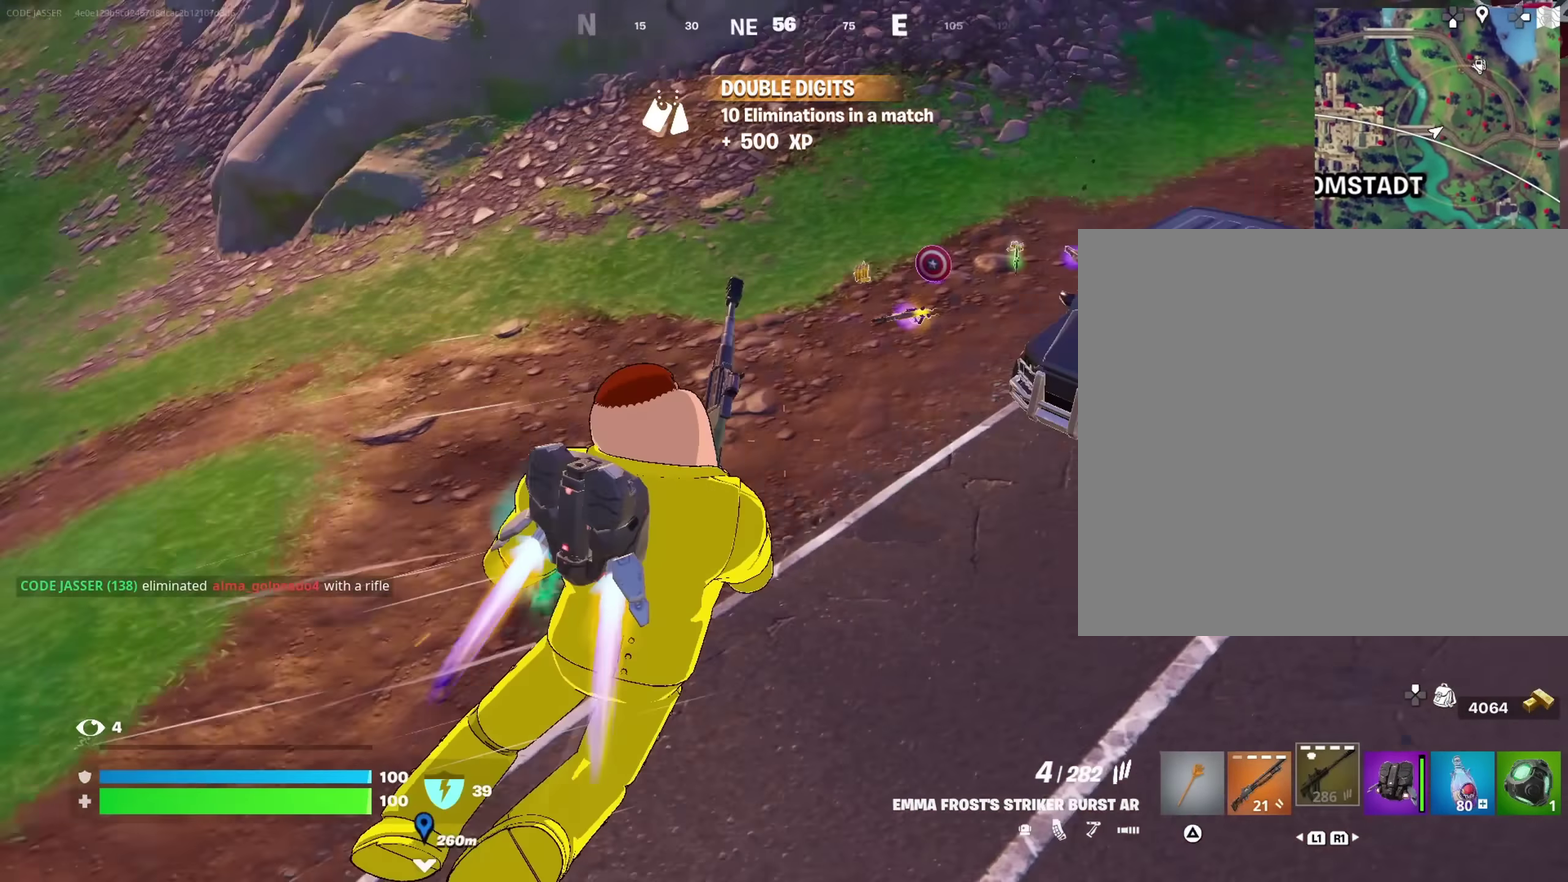
{"dt_ms": 417, "buttons": [], "left_stick": "down-left", "right_stick": "center", "events": [[67, "right_stick", "center"], [200, "left_stick", "down-left"]]}
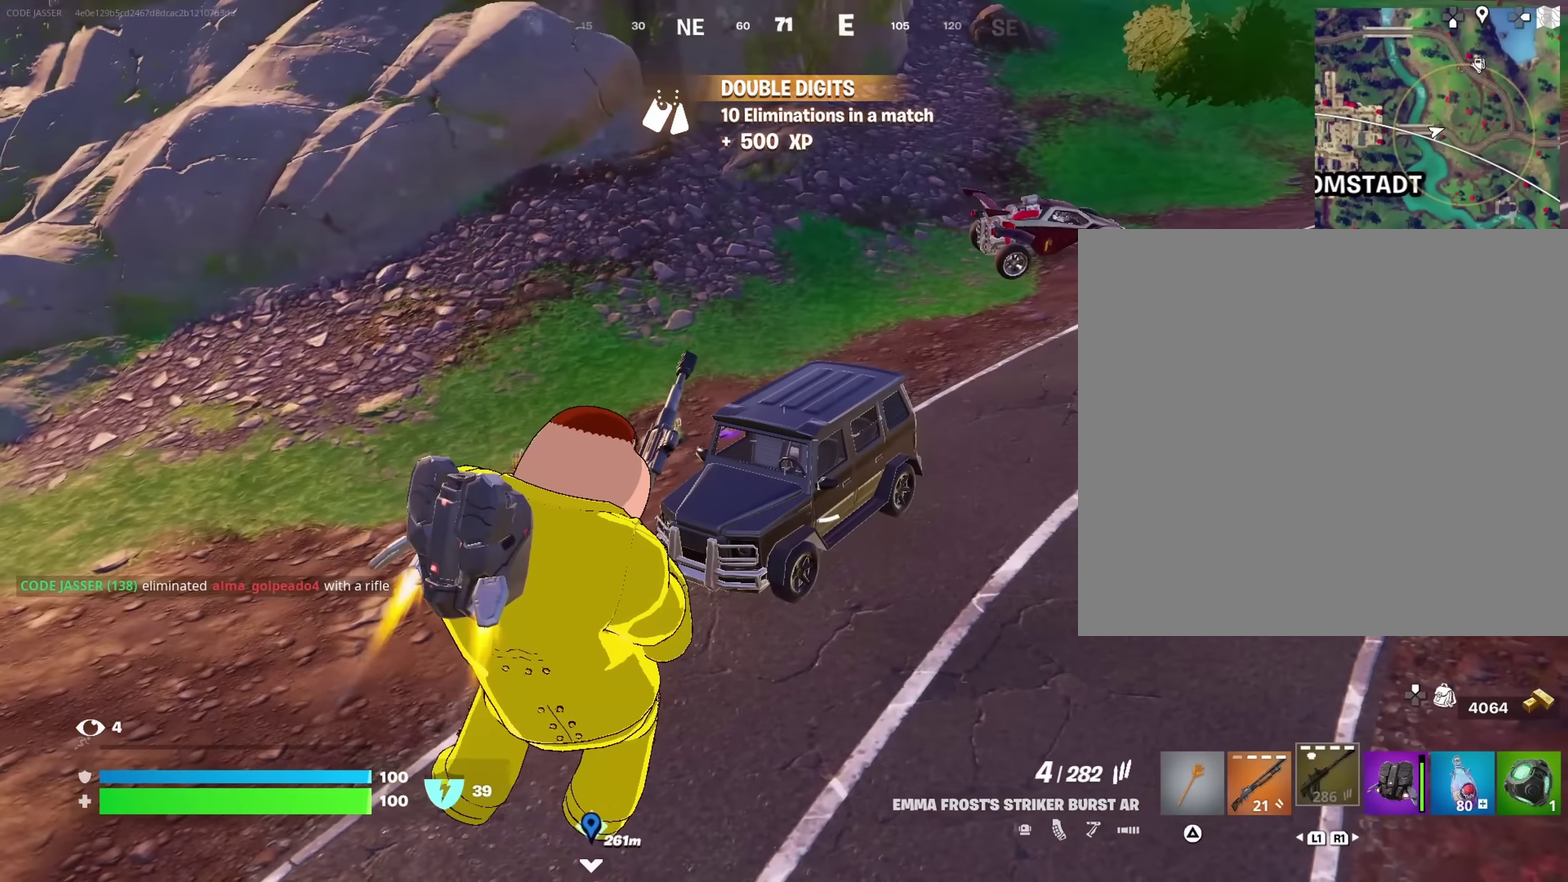
{"dt_ms": 583, "buttons": [], "left_stick": "center", "right_stick": "center", "events": [[333, "right_stick", "up-right"], [383, "right_stick", "center"], [550, "left_stick", "center"]]}
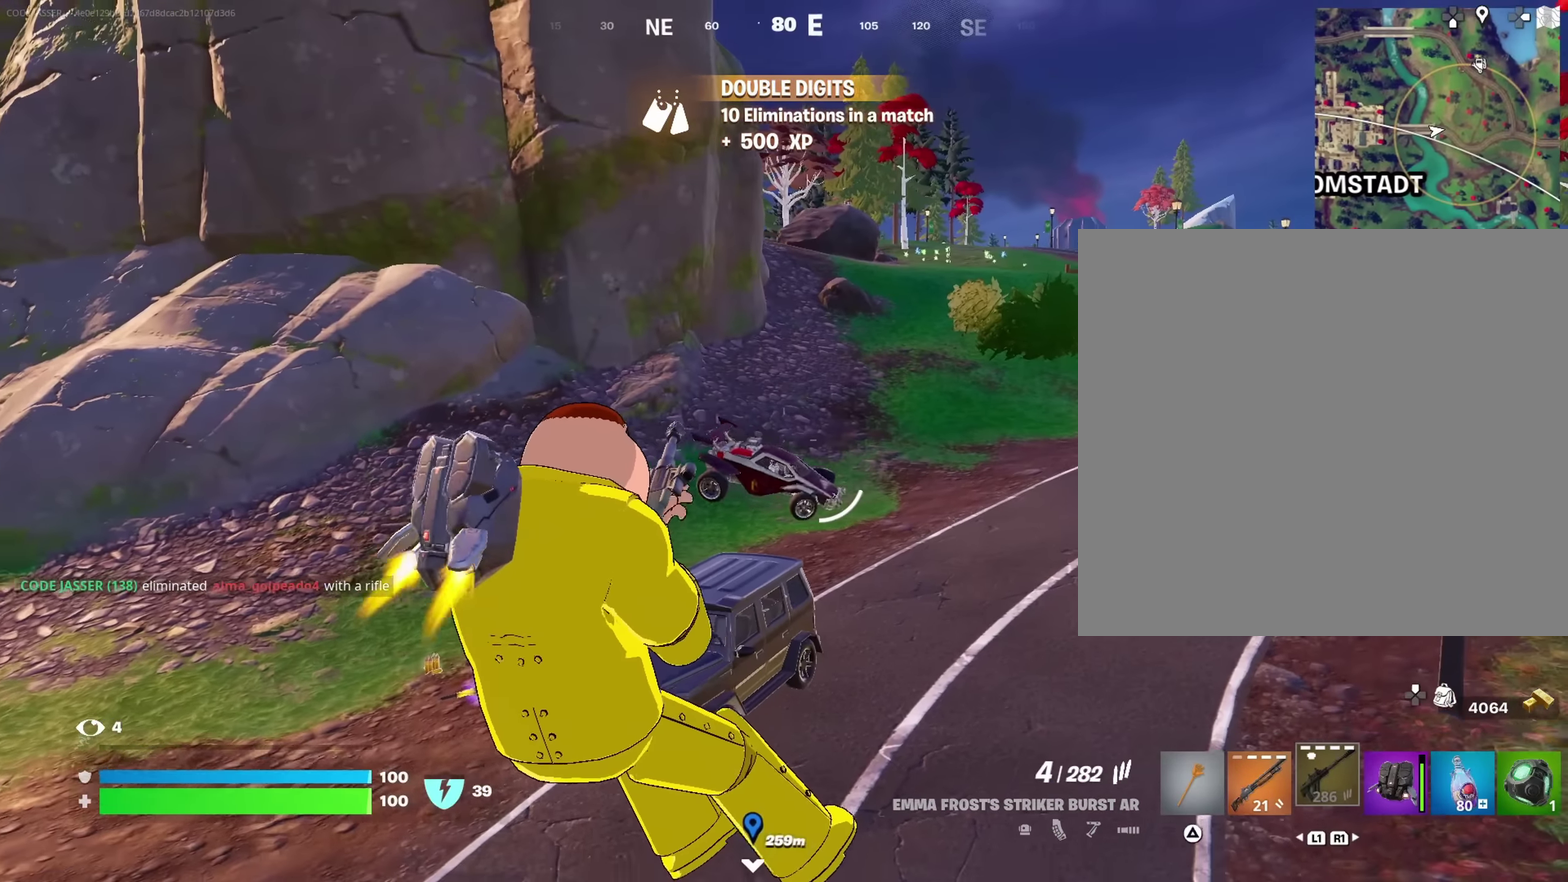
{"dt_ms": 417, "buttons": ["L2"], "left_stick": "up", "right_stick": "center", "events": [[17, "left_stick", "up"], [150, "left_stick", "up-left"], [200, "L2", "down"], [300, "left_stick", "up"]]}
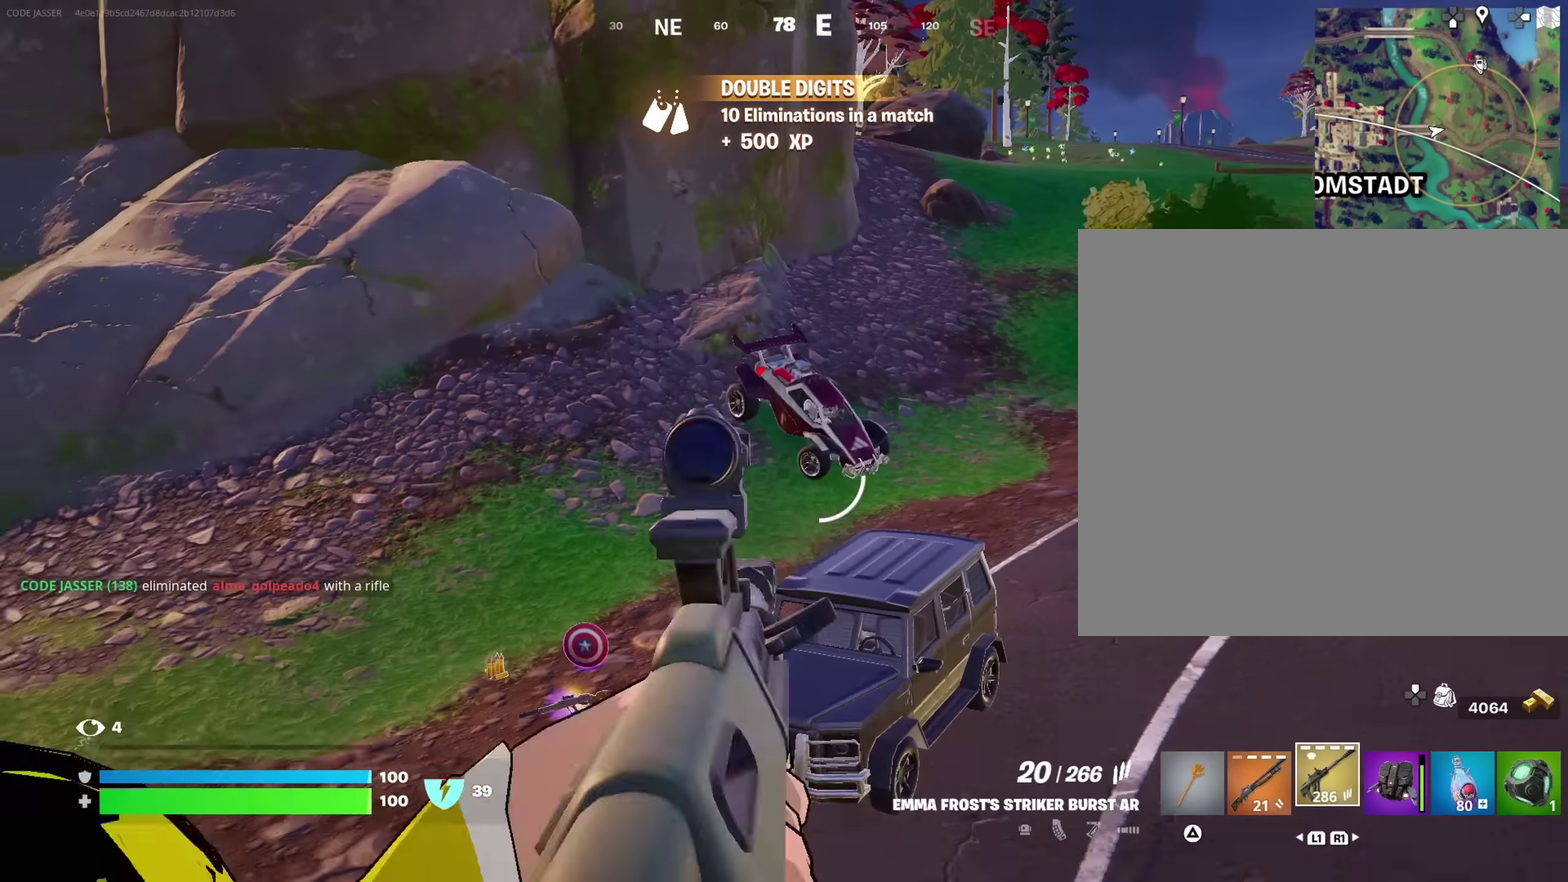
{"dt_ms": 583, "buttons": ["L2", "R2"], "left_stick": "down", "right_stick": "center", "events": [[16, "left_stick", "up-right"], [66, "left_stick", "right"], [116, "right_stick", "up-right"], [150, "left_stick", "down-right"], [166, "right_stick", "center"], [283, "left_stick", "down"], [416, "right_stick", "up-right"], [483, "right_stick", "center"], [533, "R2", "down"]]}
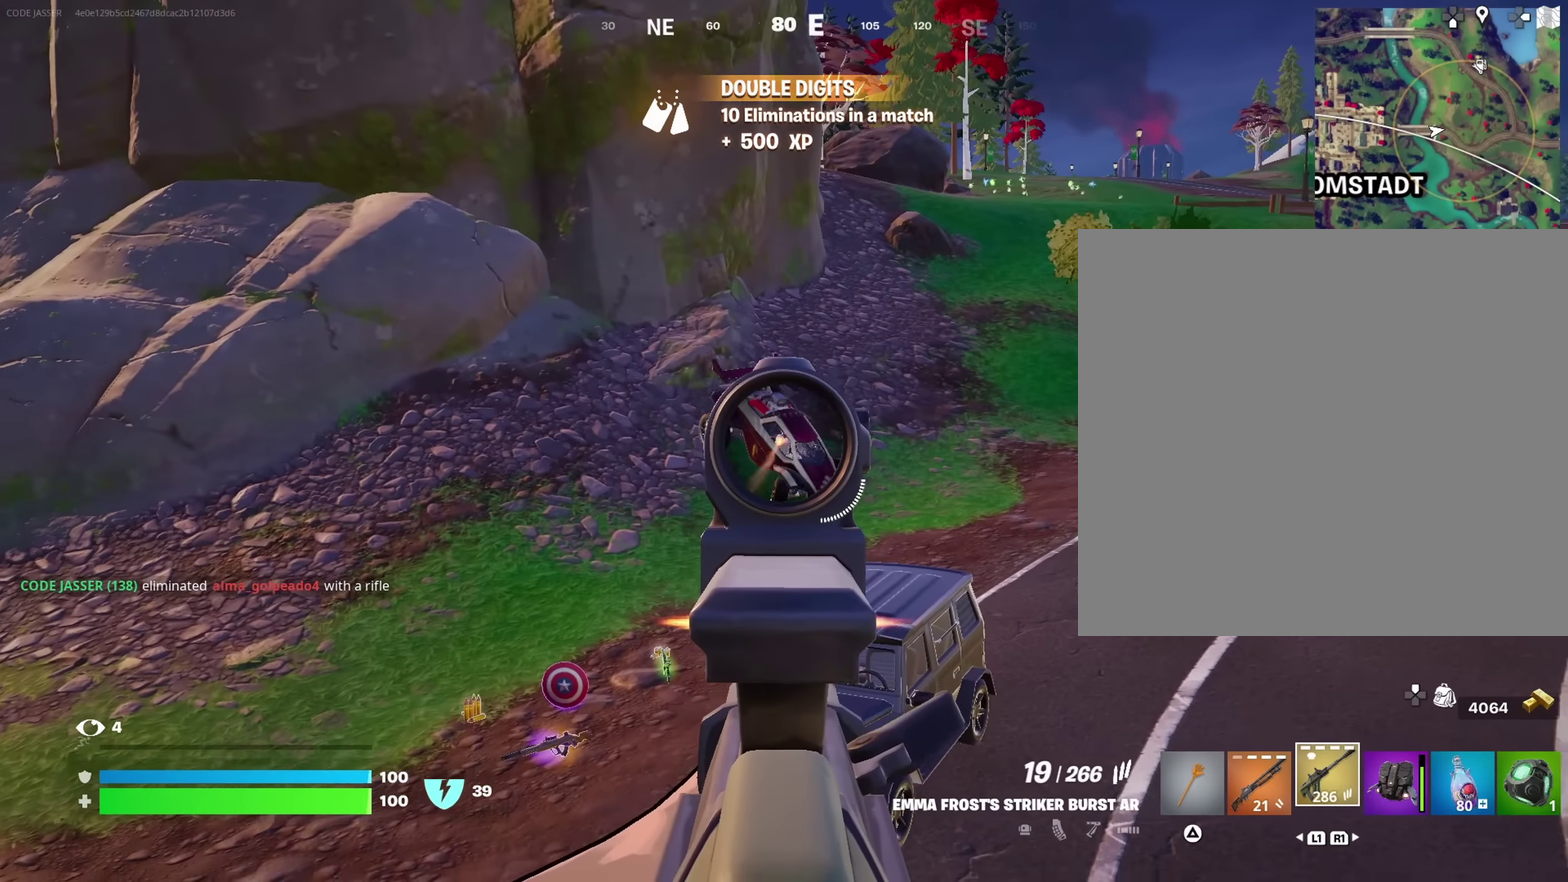
{"dt_ms": 417, "buttons": ["L2", "R2"], "left_stick": "down", "right_stick": "center", "events": [[117, "left_stick", "down-right"], [183, "left_stick", "up-right"], [183, "right_stick", "down-right"], [283, "left_stick", "center"], [317, "right_stick", "center"], [333, "left_stick", "down"]]}
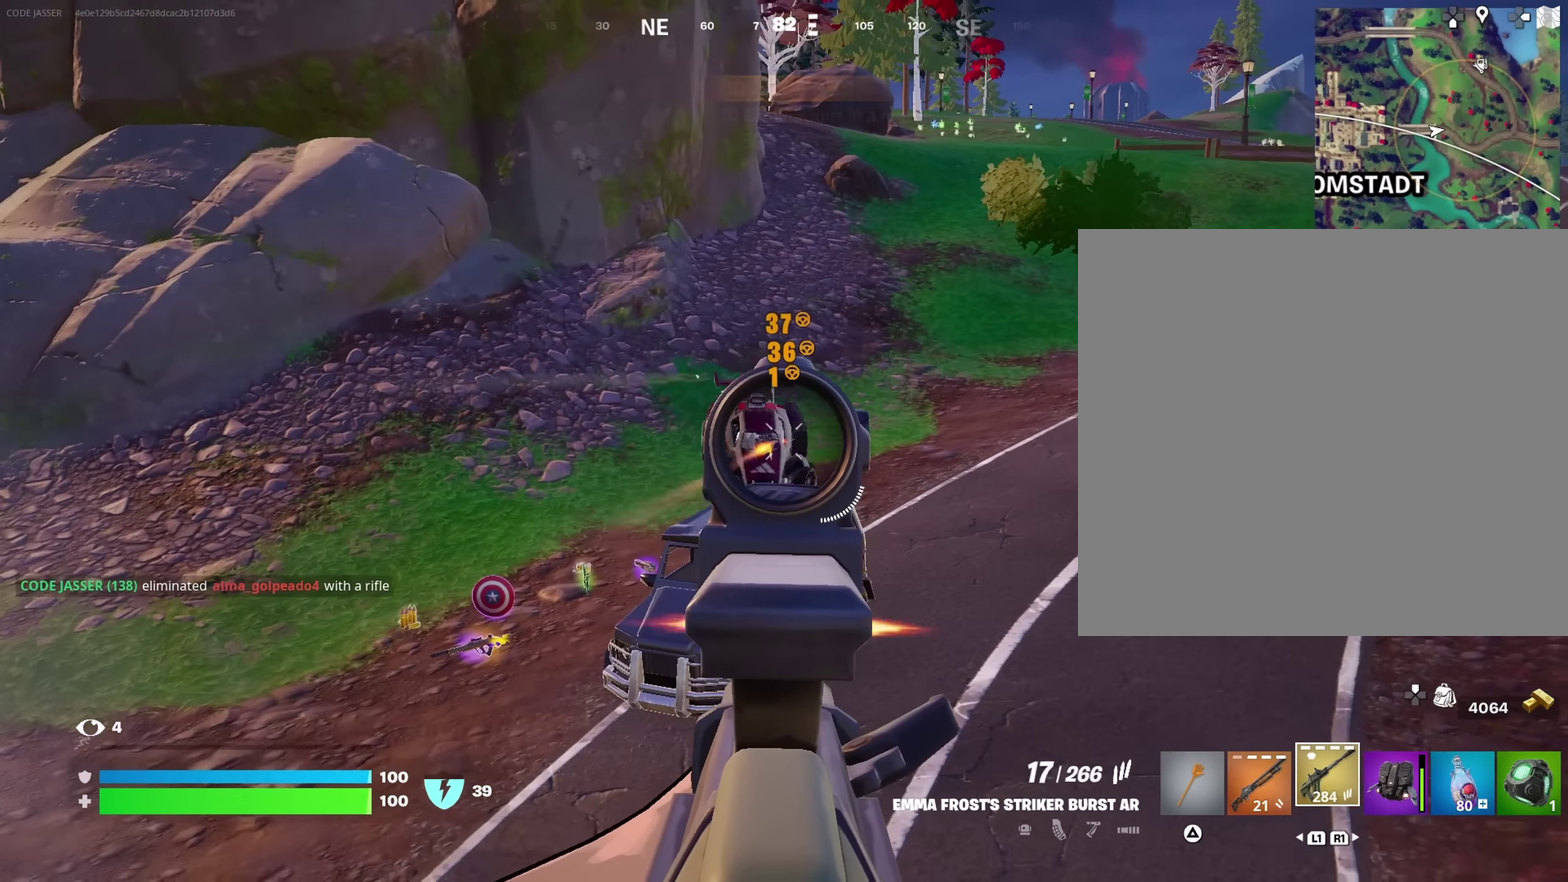
{"dt_ms": 583, "buttons": [], "left_stick": "down-right", "right_stick": "down-left", "events": [[50, "left_stick", "up-left"], [166, "R2", "up"], [250, "right_stick", "left"], [350, "right_stick", "down-left"], [450, "left_stick", "center"], [450, "right_stick", "center"], [466, "L2", "up"], [500, "left_stick", "down-right"], [566, "right_stick", "down-left"]]}
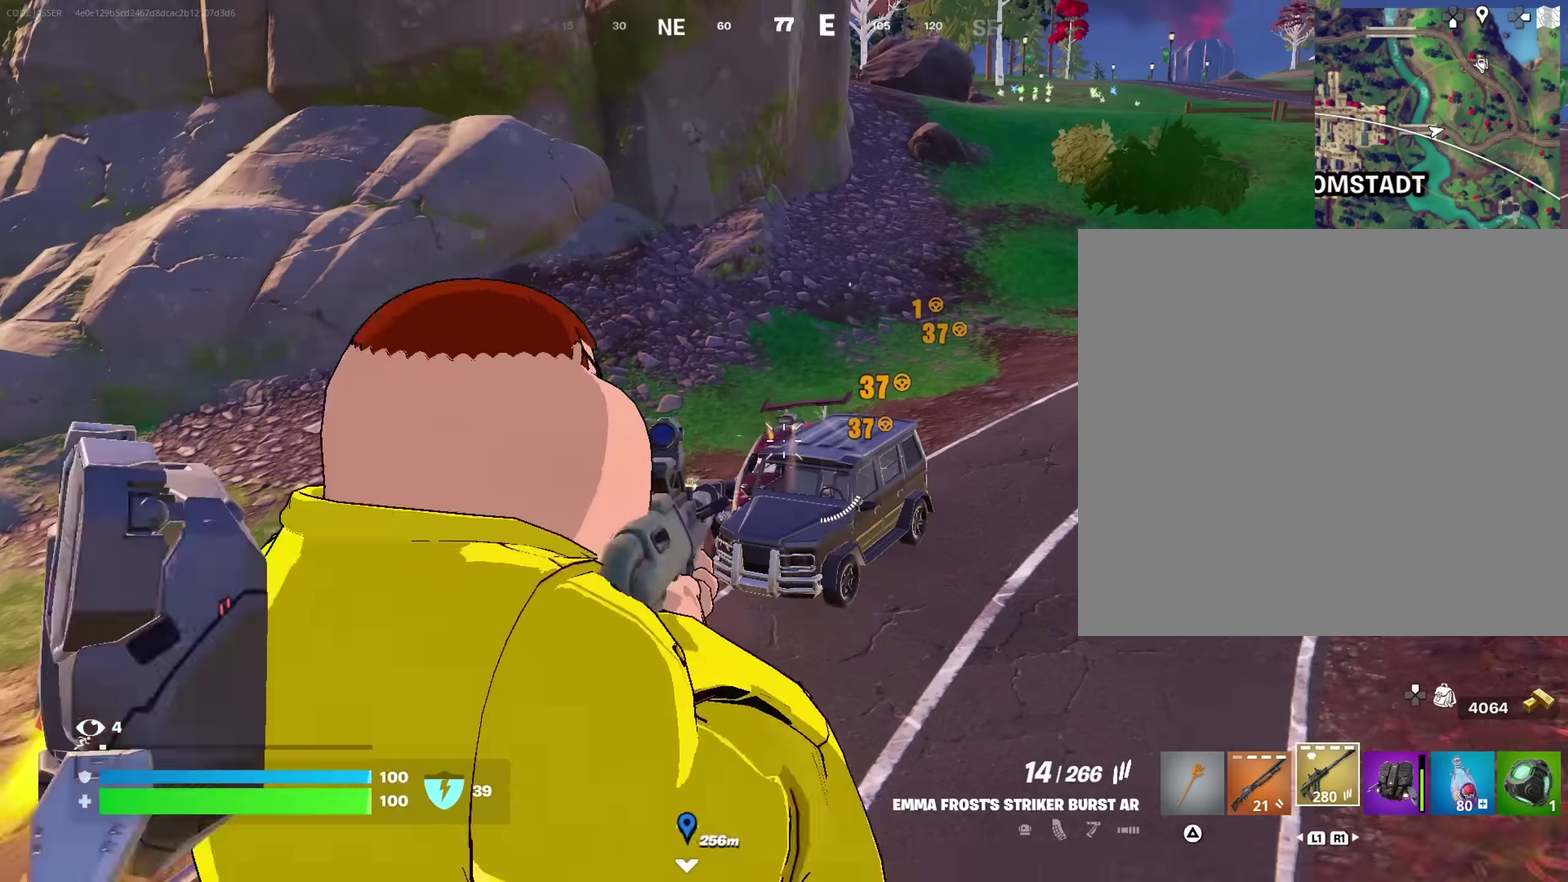
{"dt_ms": 317, "buttons": [], "left_stick": "up-right", "right_stick": "center"}
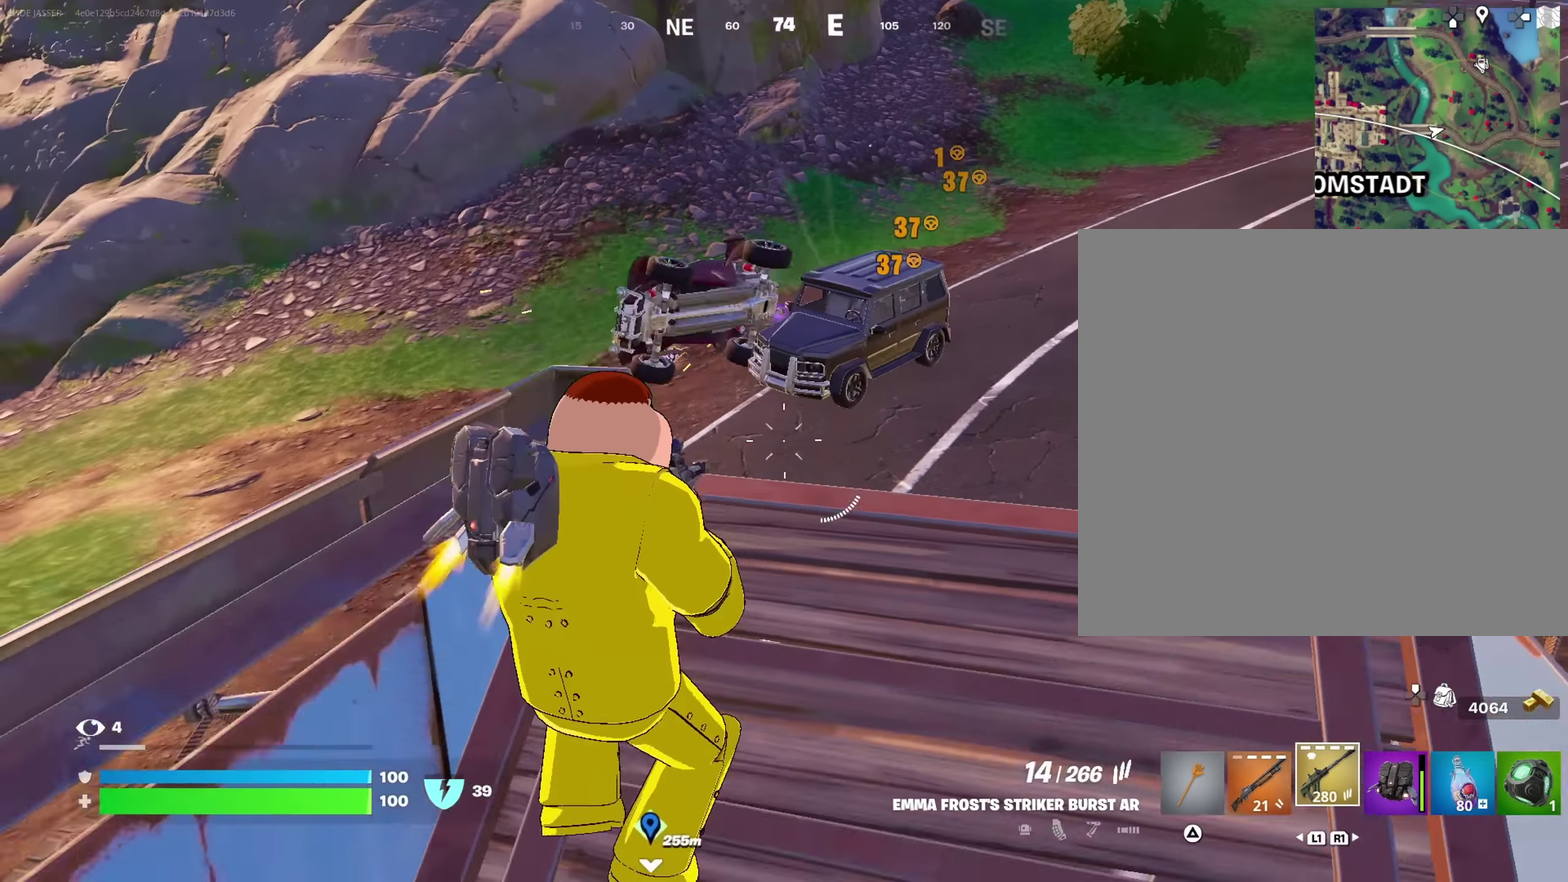
{"dt_ms": 683, "buttons": [], "left_stick": "up", "right_stick": "center", "events": [[150, "left_stick", "up"], [166, "right_stick", "left"], [250, "right_stick", "up-left"], [300, "right_stick", "center"], [400, "SQUARE", "down"], [450, "left_stick", "up-right"], [483, "SQUARE", "up"], [633, "left_stick", "up"]]}
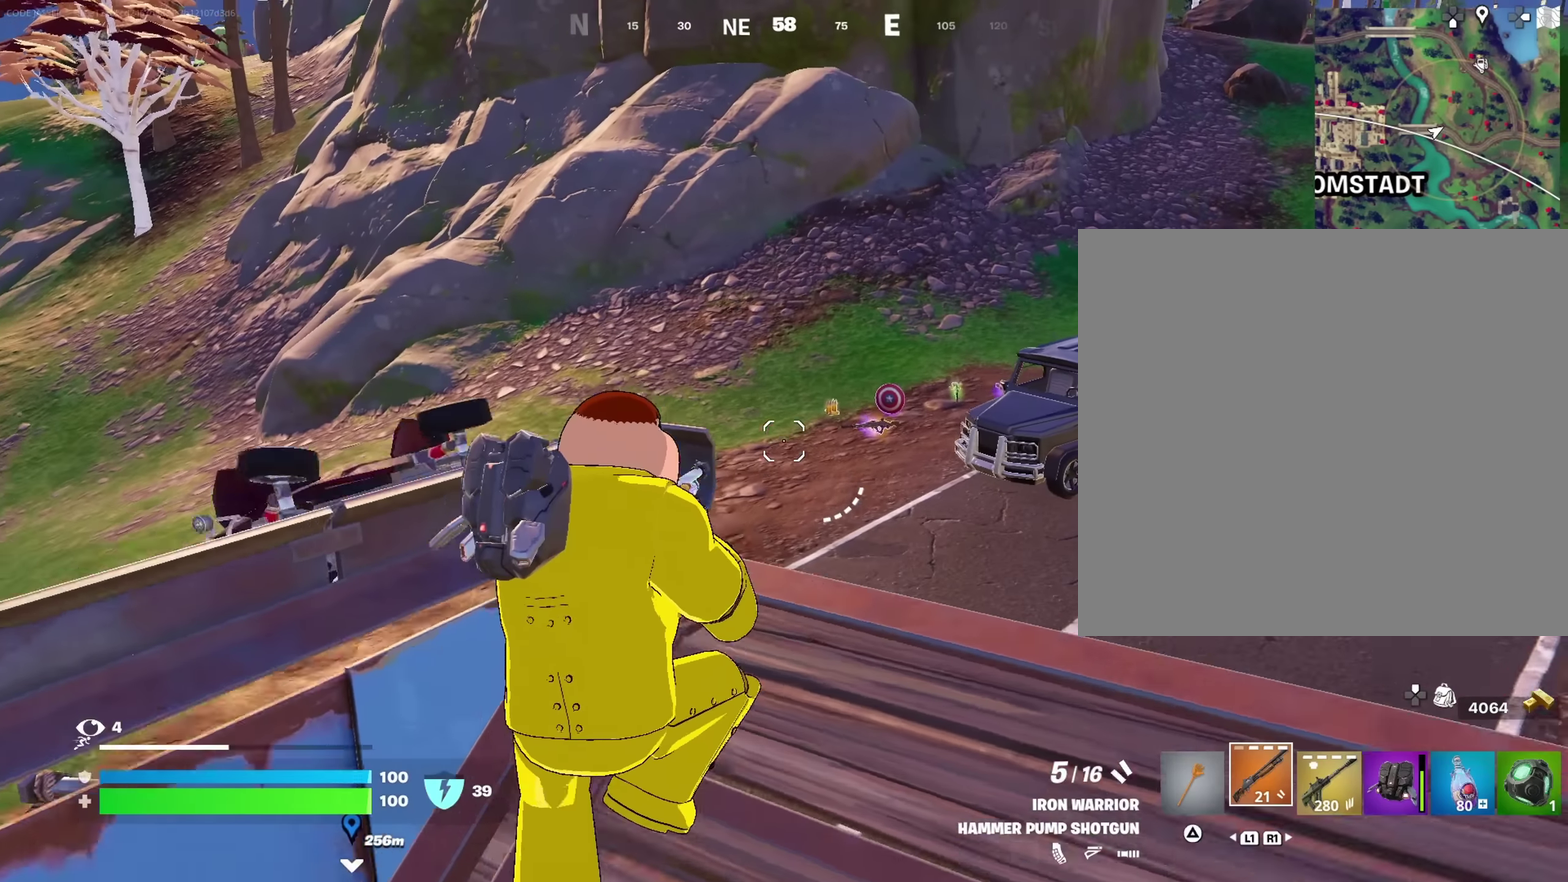
{"dt_ms": 317, "buttons": [], "left_stick": "up", "right_stick": "left", "events": [[17, "SQUARE", "down"], [50, "left_stick", "left"], [117, "SQUARE", "up"], [117, "right_stick", "down-left"], [183, "right_stick", "left"], [317, "left_stick", "up"]]}
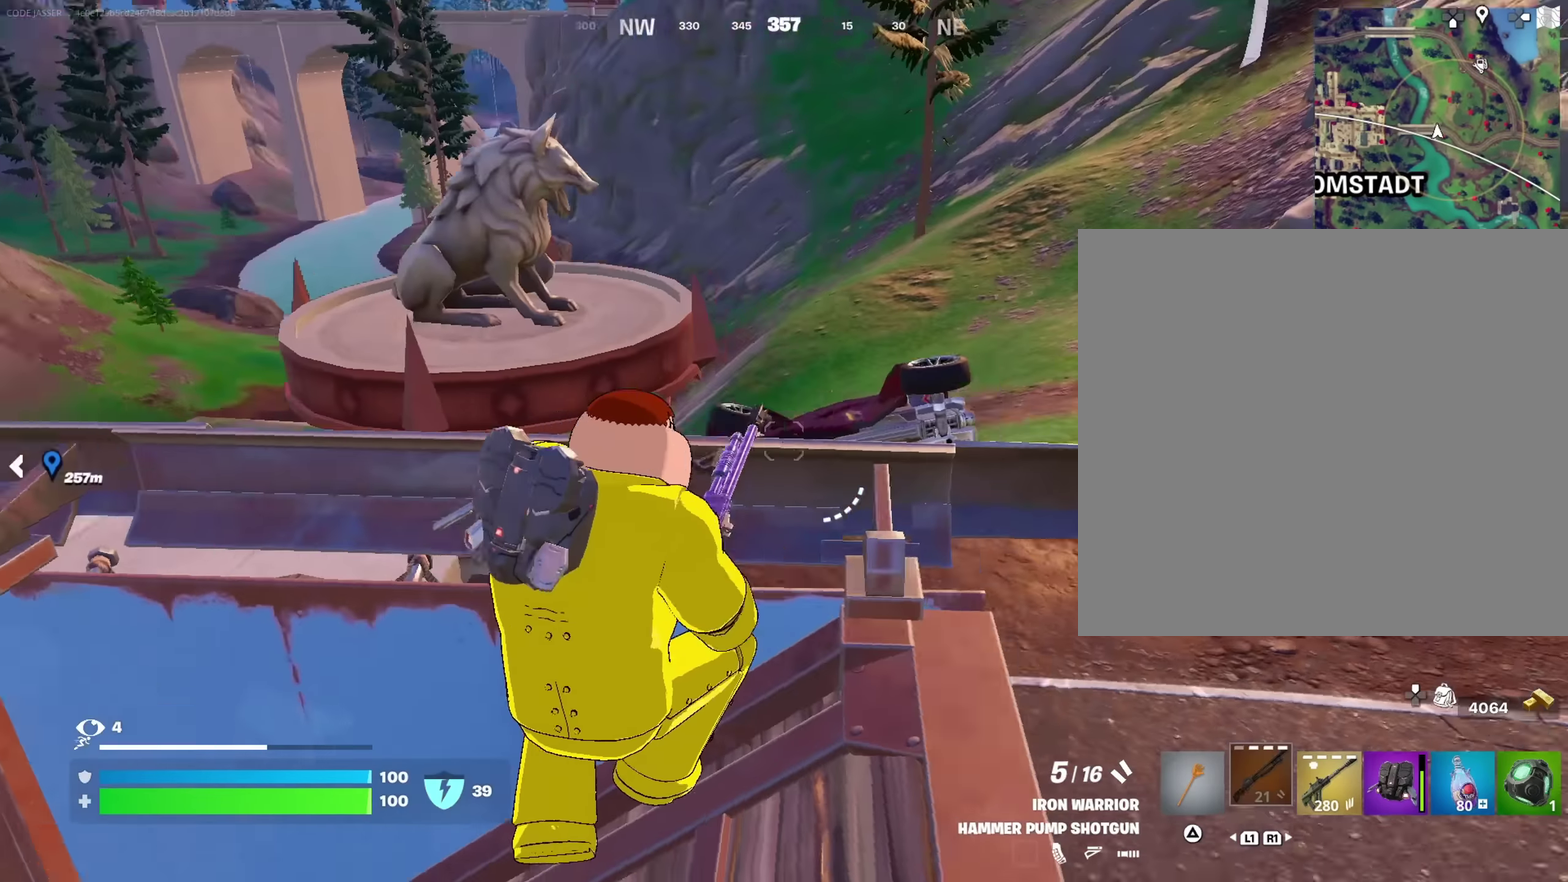
{"dt_ms": 683, "buttons": [], "left_stick": "up-right", "right_stick": "right", "events": [[33, "right_stick", "down-left"], [50, "left_stick", "up-right"], [83, "right_stick", "center"], [100, "left_stick", "right"], [166, "left_stick", "down-right"], [350, "left_stick", "up-left"], [533, "left_stick", "up-right"], [650, "right_stick", "right"]]}
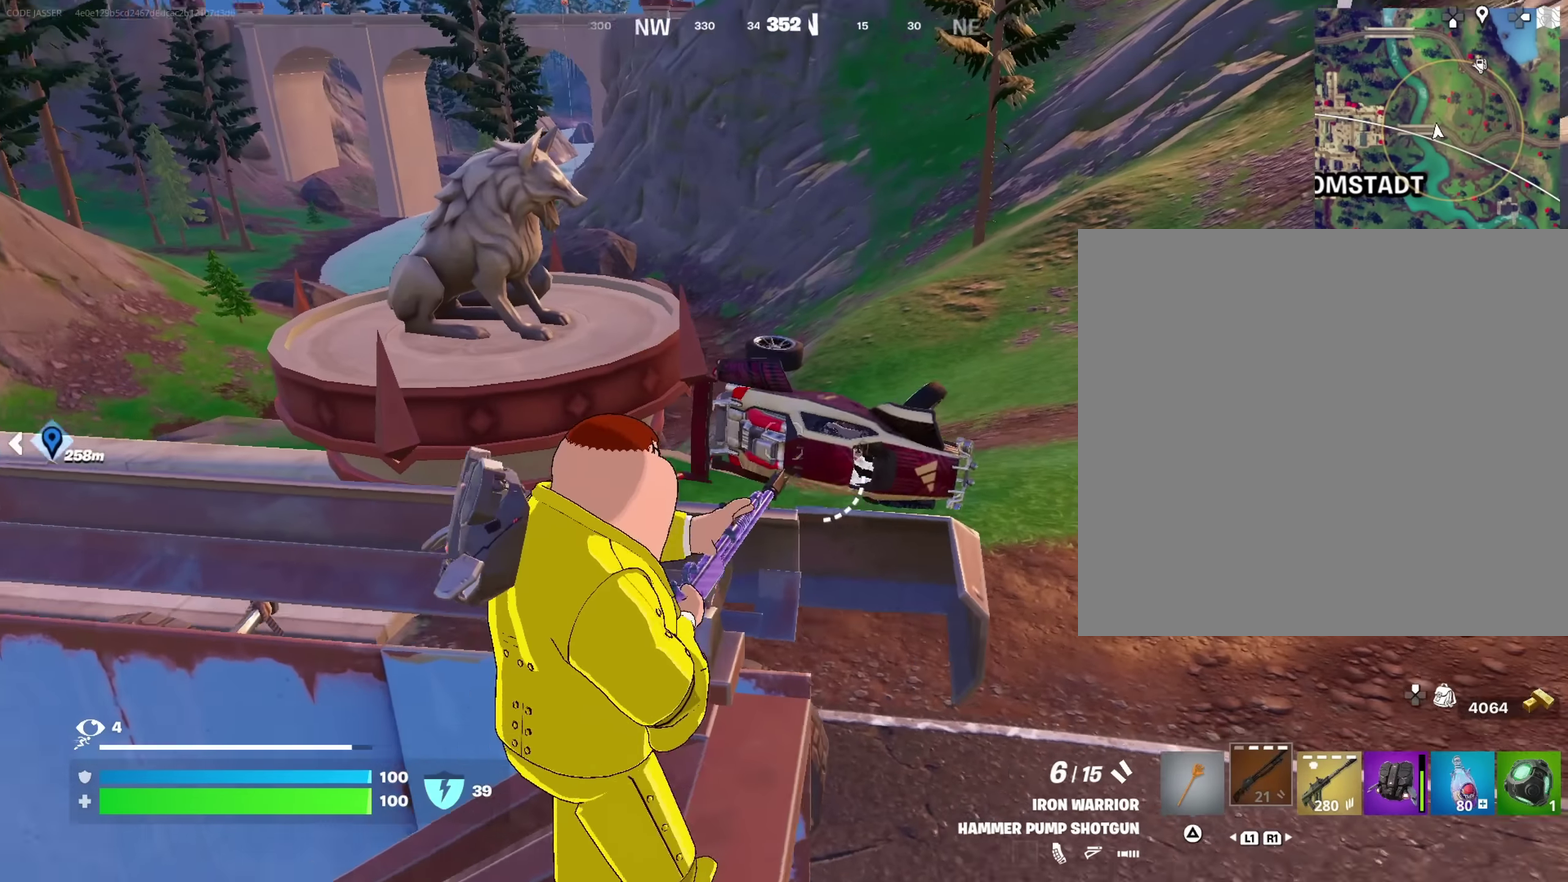
{"dt_ms": 317, "buttons": [], "left_stick": "up", "right_stick": "right", "events": [[67, "left_stick", "left"], [133, "right_stick", "down-left"], [200, "left_stick", "up-left"], [200, "right_stick", "center"], [250, "right_stick", "right"], [267, "left_stick", "up"]]}
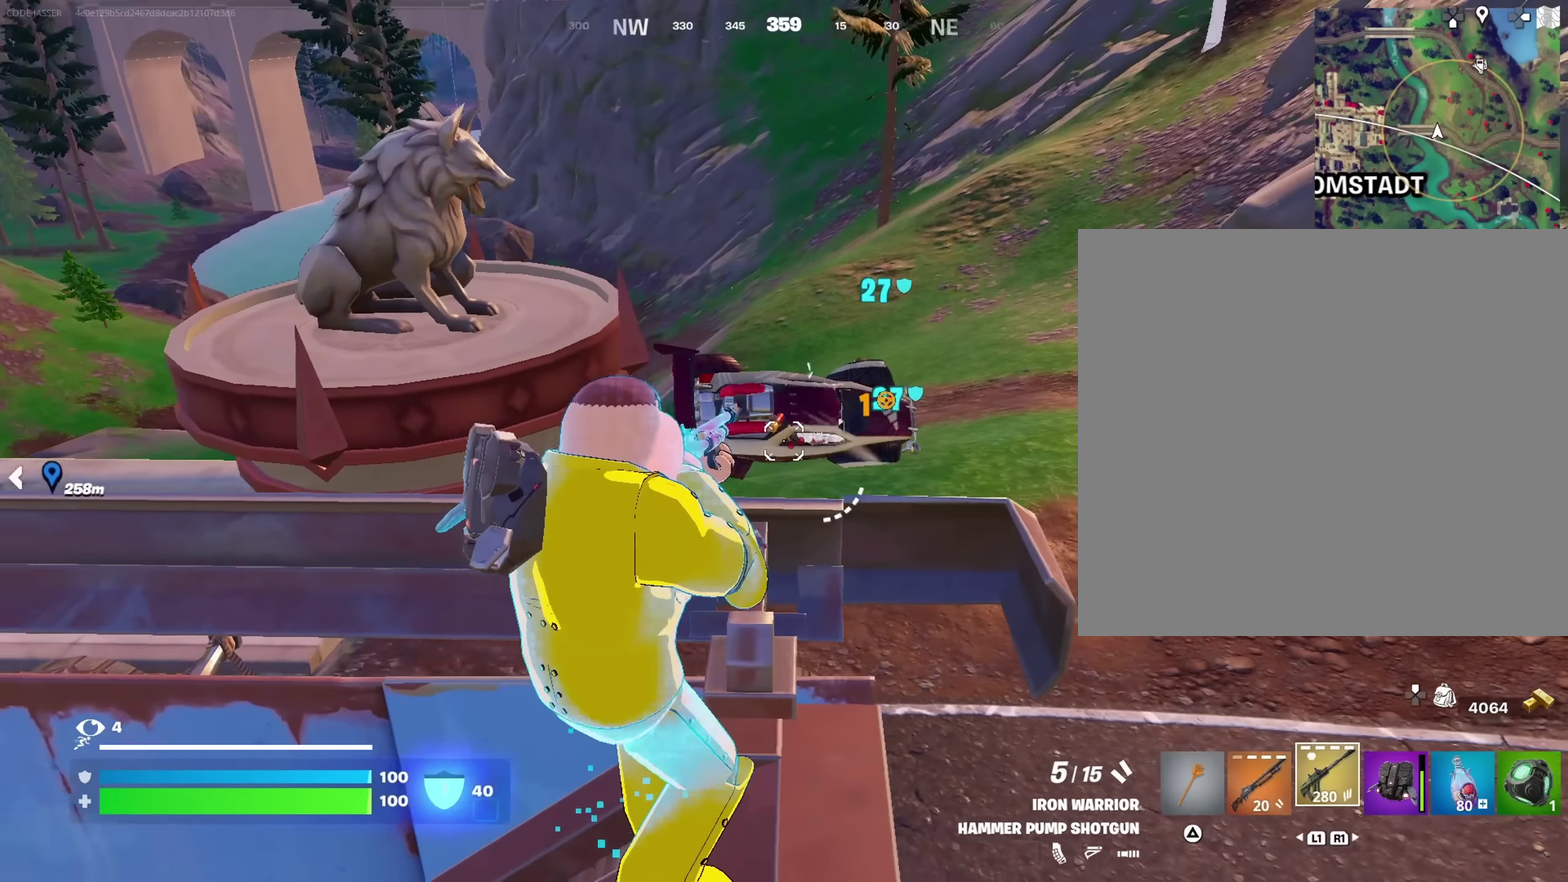
{"dt_ms": 683, "buttons": ["L2"], "left_stick": "up-left", "right_stick": "right", "events": [[16, "left_stick", "up-left"], [66, "right_stick", "center"], [133, "left_stick", "center"], [183, "left_stick", "down-right"], [233, "left_stick", "right"], [333, "L2", "down"], [333, "left_stick", "center"], [366, "right_stick", "left"], [450, "left_stick", "down-right"], [466, "right_stick", "center"], [533, "right_stick", "right"], [650, "left_stick", "up-left"]]}
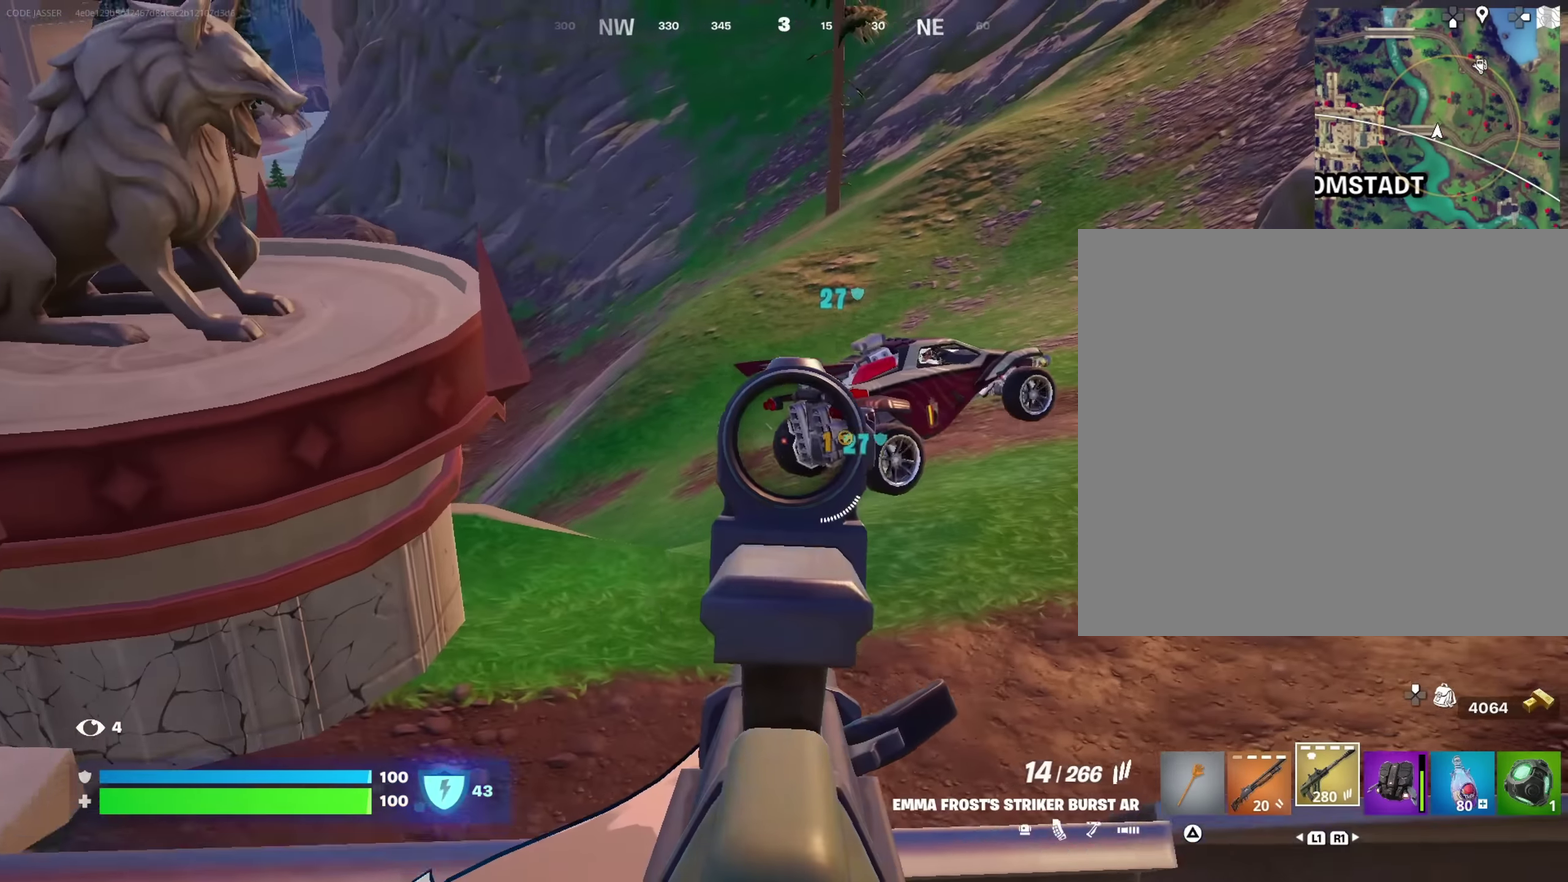
{"dt_ms": 317, "buttons": ["L2"], "left_stick": "down", "right_stick": "center", "events": [[133, "left_stick", "right"], [183, "right_stick", "up-right"], [217, "left_stick", "down-right"], [250, "right_stick", "center"], [267, "left_stick", "down"]]}
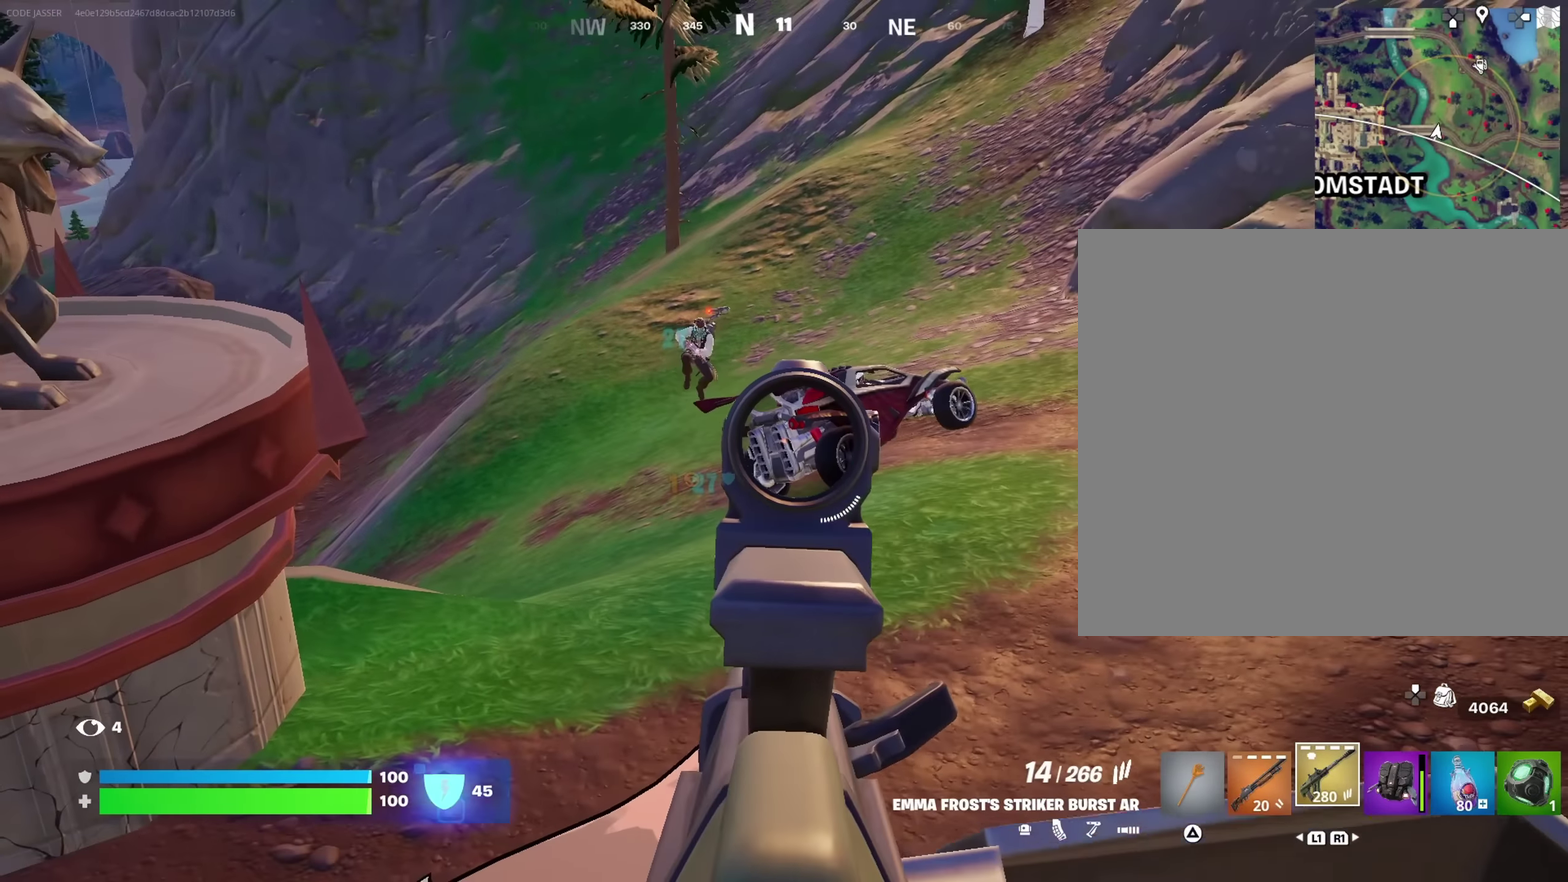
{"dt_ms": 900, "buttons": [], "left_stick": "left", "right_stick": "center", "events": [[33, "right_stick", "right"], [83, "right_stick", "down-right"], [150, "left_stick", "up-right"], [183, "R2", "down"], [183, "right_stick", "up-right"], [200, "left_stick", "up"], [283, "R2", "up"], [300, "left_stick", "down-left"], [300, "right_stick", "left"], [333, "L2", "up"], [466, "L2", "down"], [466, "right_stick", "up-left"], [516, "left_stick", "center"], [533, "right_stick", "center"], [616, "left_stick", "down-right"], [700, "L2", "up"], [716, "left_stick", "left"], [783, "left_stick", "down-left"], [866, "left_stick", "left"]]}
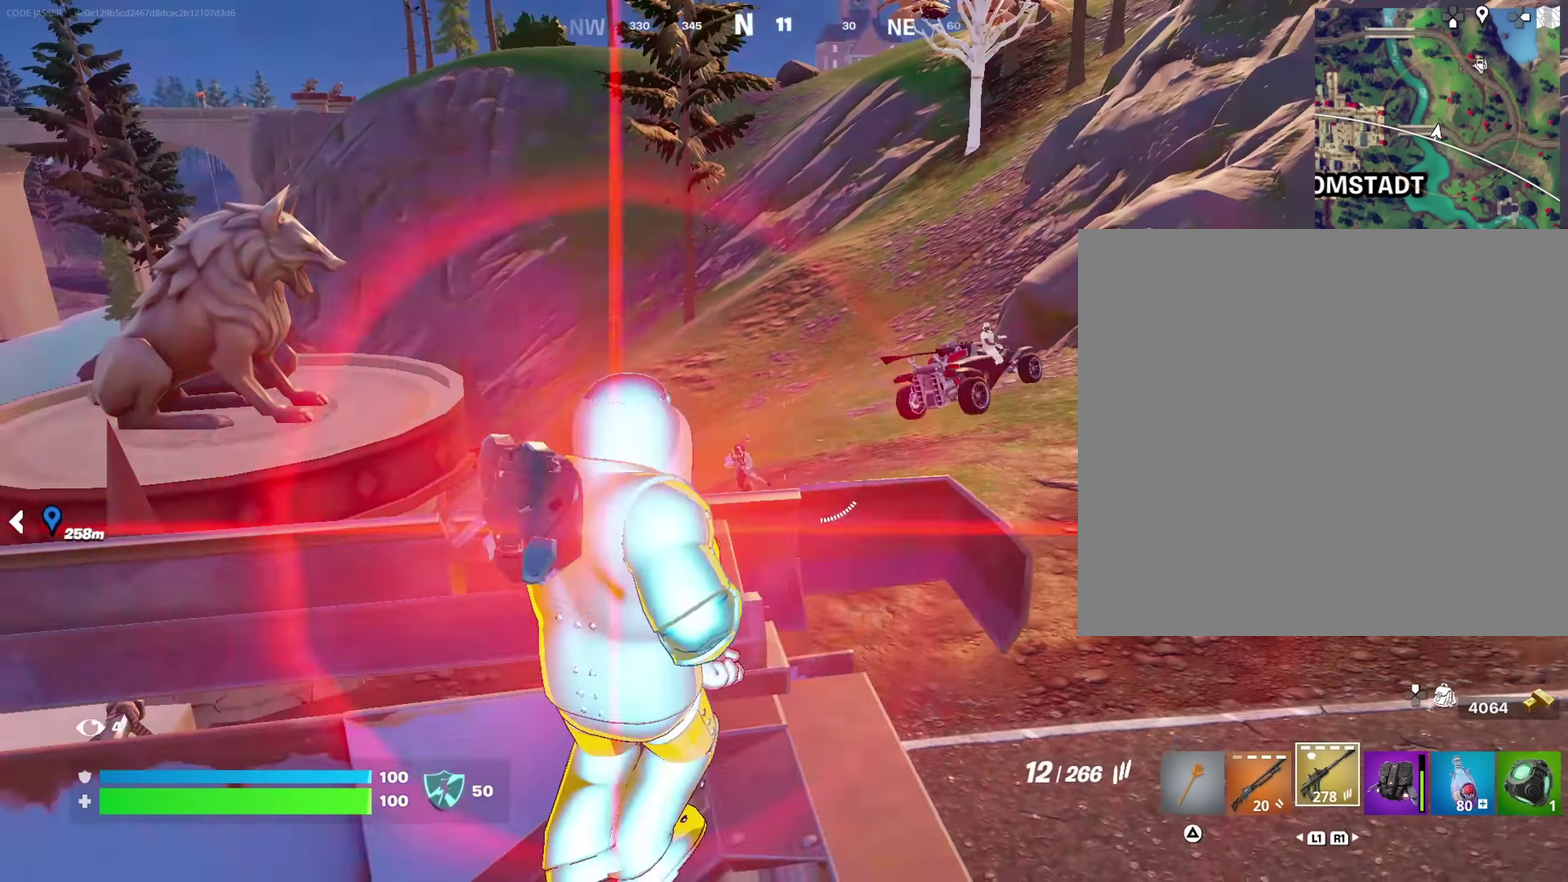
{"dt_ms": 283, "buttons": ["L2"], "left_stick": "right", "right_stick": "center", "events": [[133, "left_stick", "right"], [283, "L2", "down"]]}